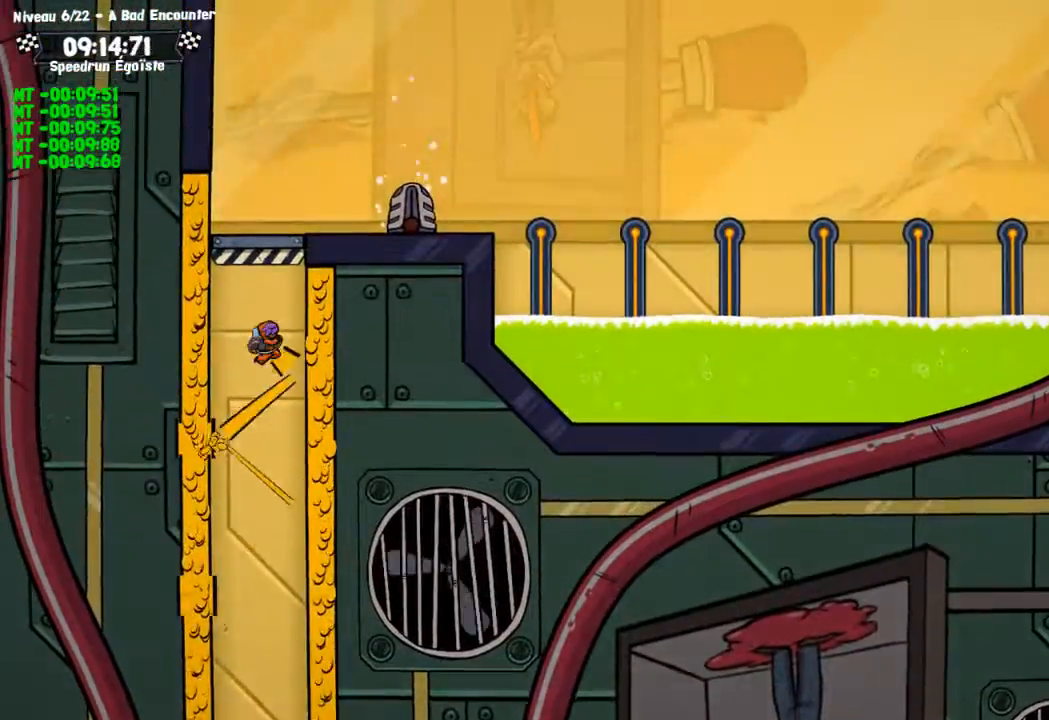
Gameplay with a controller (PlayStation layout); each line is a JSON object with the inputs held at the frame after it. "events" lists button and stick changes between this image and that frame as [ms after this image, input, new state], when the widget could be followed in between. Not read: R3.
{"buttons": [], "left_stick": "center", "right_stick": "center", "events": [[267, "left_stick", "center"]]}
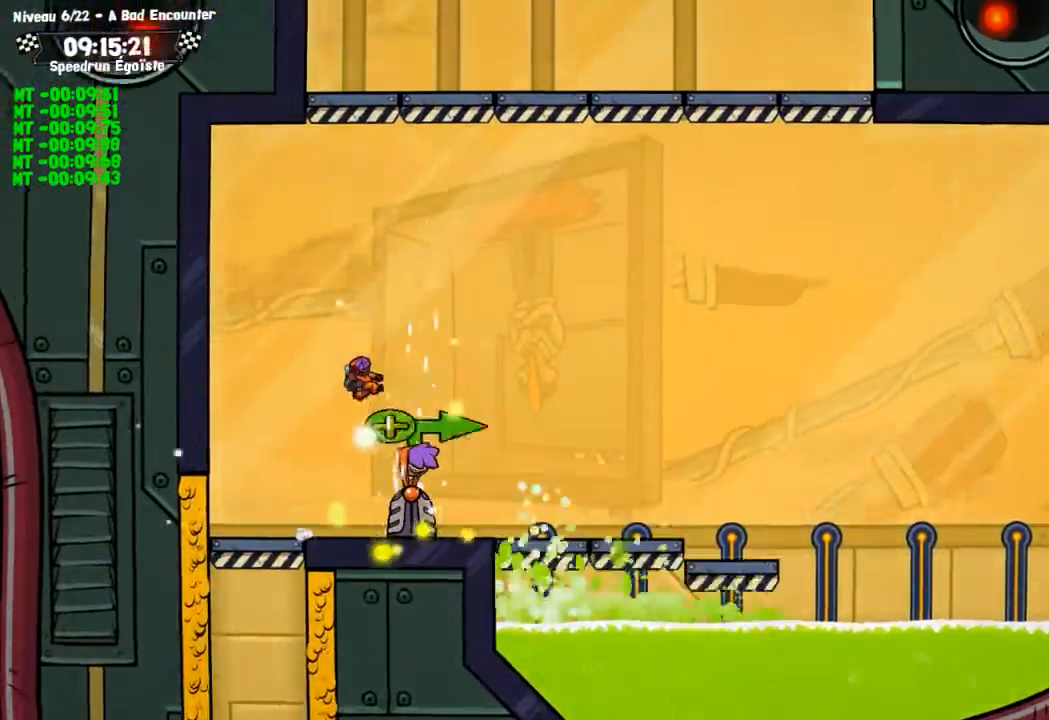
{"buttons": [], "left_stick": "center", "right_stick": "center", "events": []}
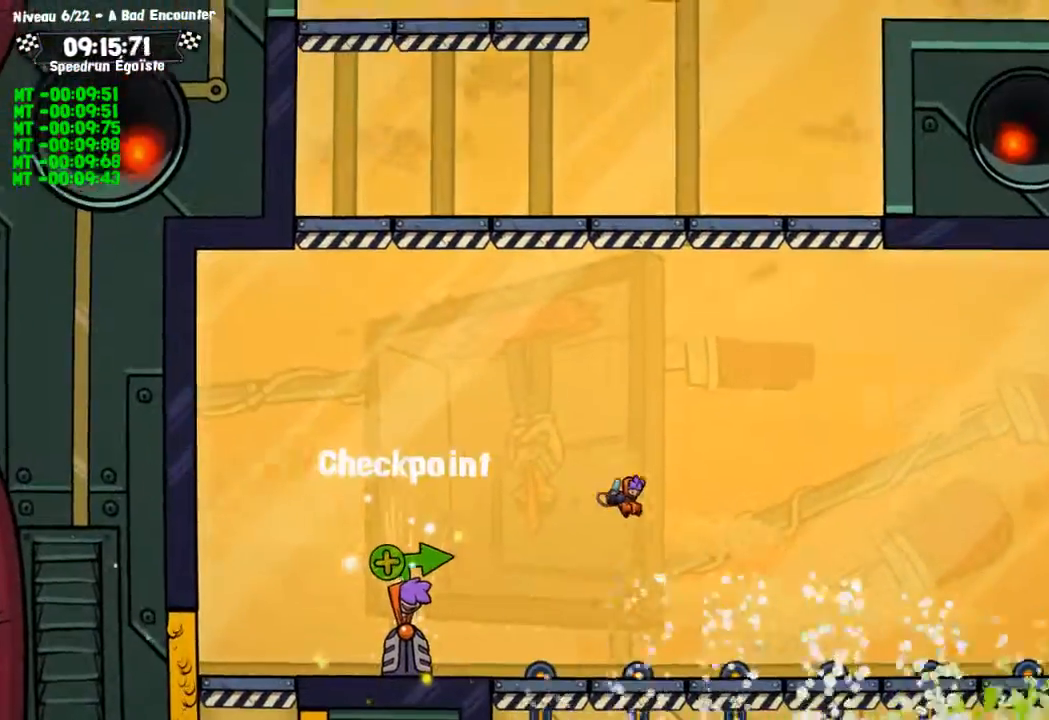
{"buttons": ["CROSS"], "left_stick": "center", "right_stick": "center"}
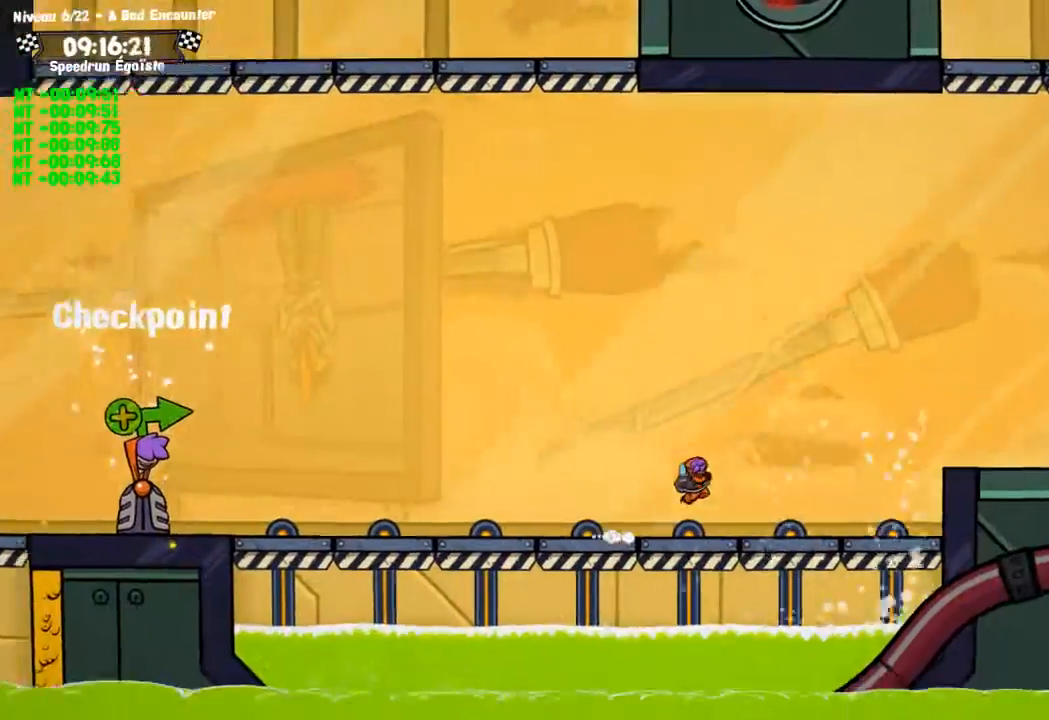
{"buttons": [], "left_stick": "center", "right_stick": "center", "events": [[334, "CROSS", "up"]]}
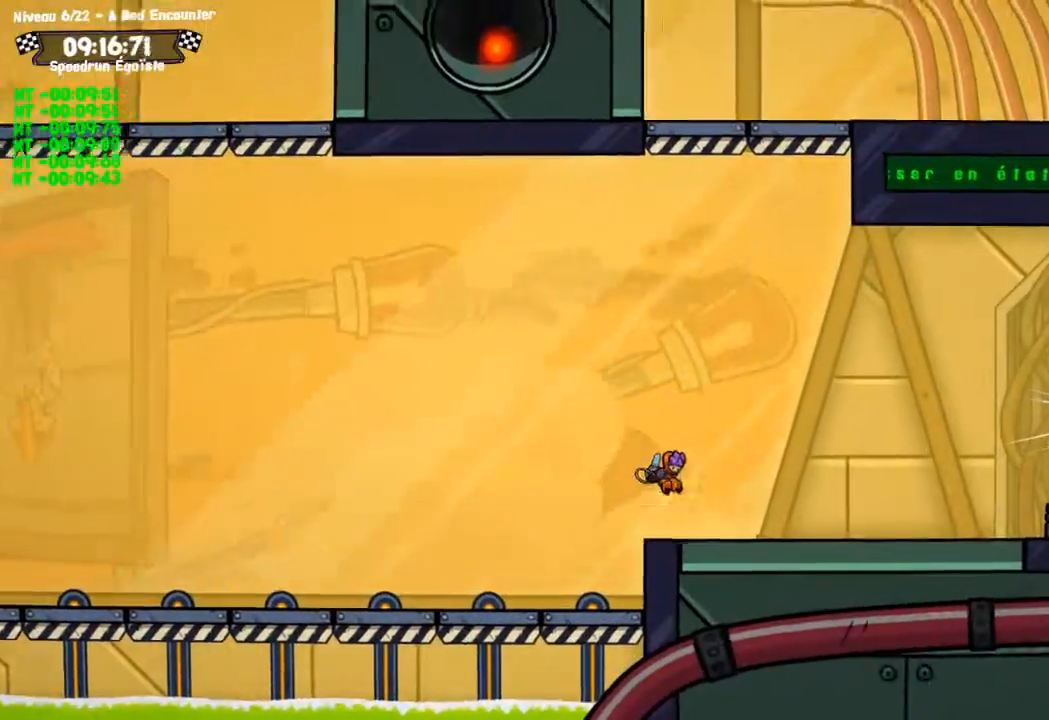
{"buttons": ["CROSS"], "left_stick": "center", "right_stick": "center", "events": [[234, "CROSS", "down"]]}
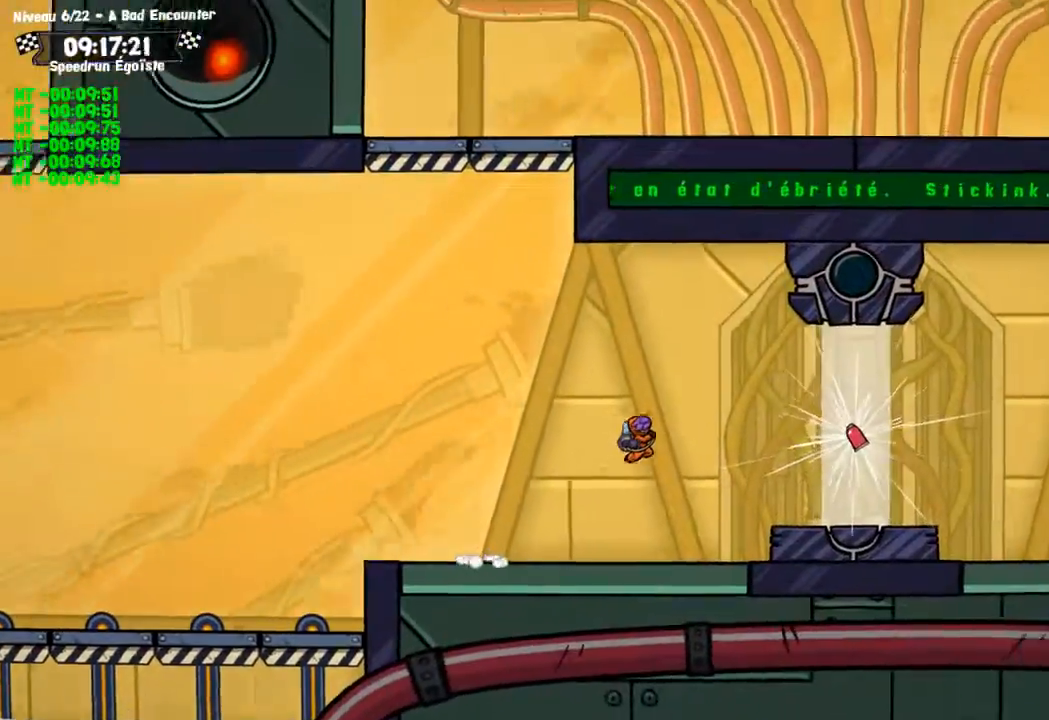
{"buttons": [], "left_stick": "center", "right_stick": "center", "events": [[434, "CROSS", "up"]]}